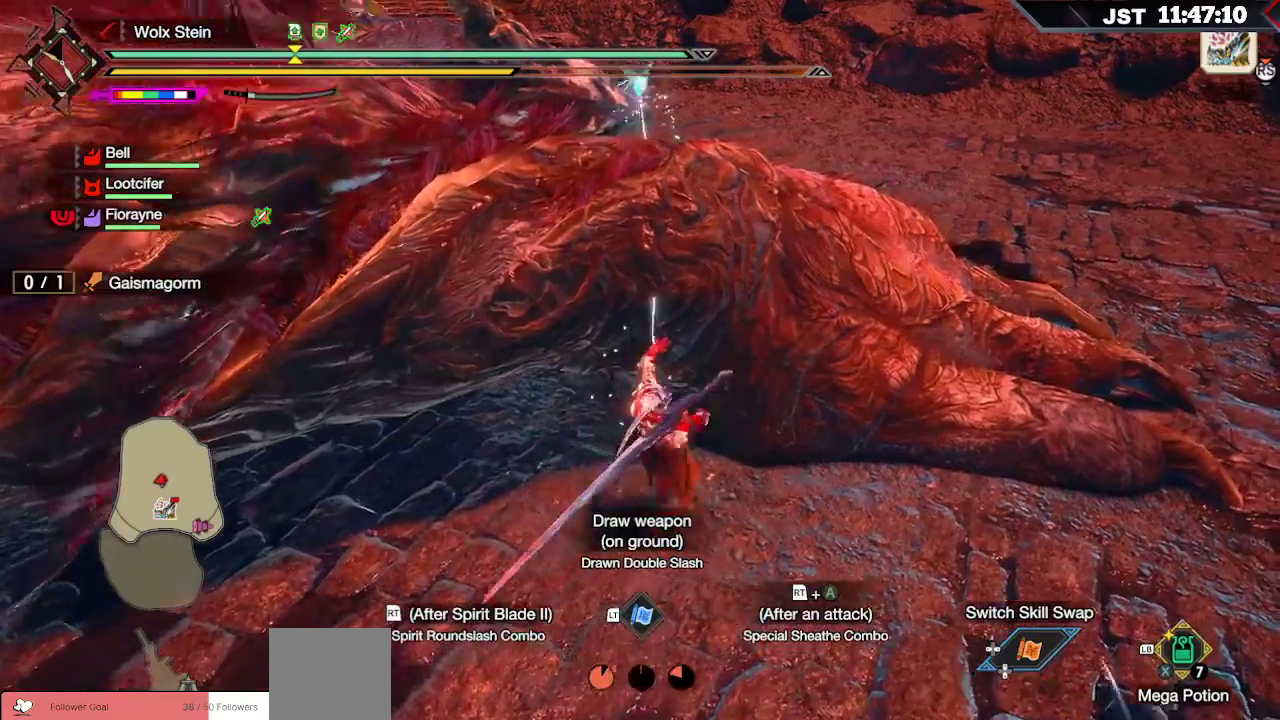
Gameplay with a controller (Xbox layout); each line is a JSON object with the inputs held at the frame after it (dt_ms = milliseconds from this image to that frame). "events" lists button and stick changes between this image and that frame as [ms after this image, input, new state], when the widget could be followed in between. Not read: L3.
{"dt_ms": 500, "buttons": [], "left_stick": "up", "right_stick": "center", "events": [[17, "R2", "up"], [17, "right_stick", "down"], [67, "R2", "down"], [167, "R2", "up"], [217, "R2", "down"], [217, "right_stick", "center"], [317, "R2", "up"], [383, "R2", "down"], [483, "R2", "up"]]}
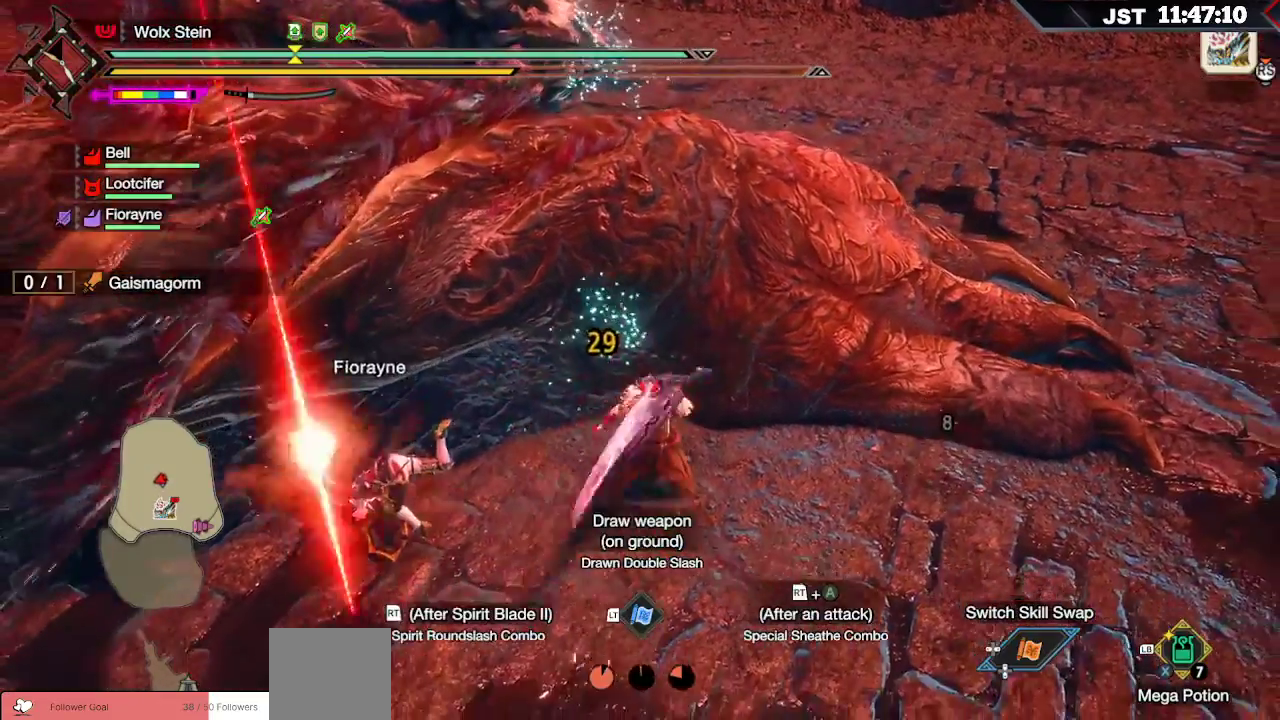
{"dt_ms": 500, "buttons": [], "left_stick": "up", "right_stick": "center", "events": [[50, "R2", "down"], [133, "R2", "up"], [217, "R2", "down"], [300, "R2", "up"], [350, "R2", "down"], [467, "R2", "up"]]}
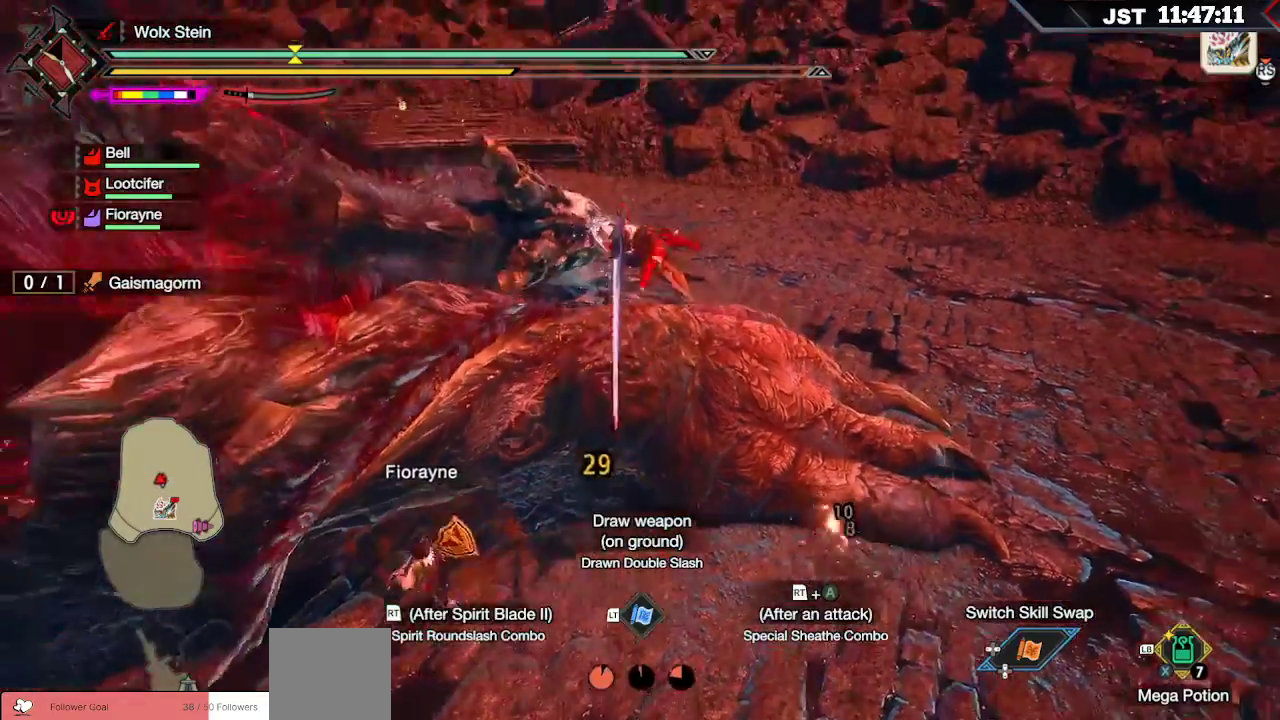
{"dt_ms": 500, "buttons": [], "left_stick": "center", "right_stick": "center", "events": [[200, "left_stick", "center"]]}
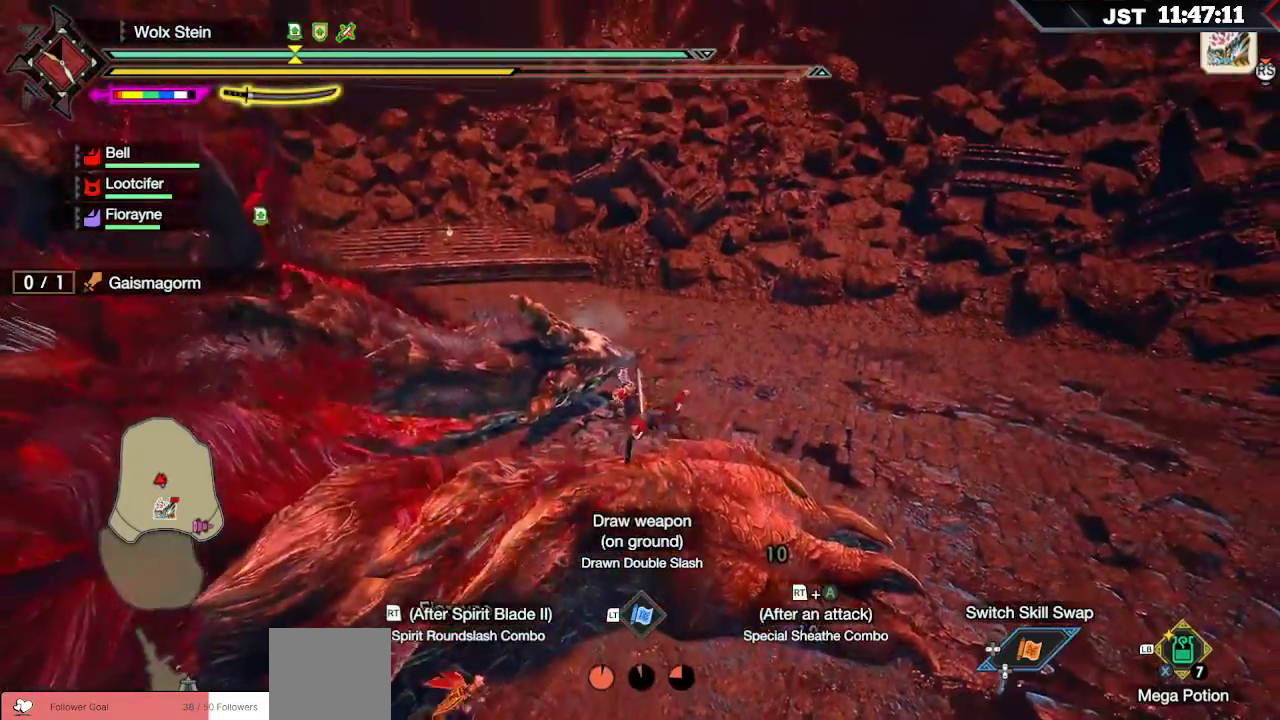
{"dt_ms": 1000, "buttons": ["DPAD_DOWN"], "left_stick": "center", "right_stick": "center"}
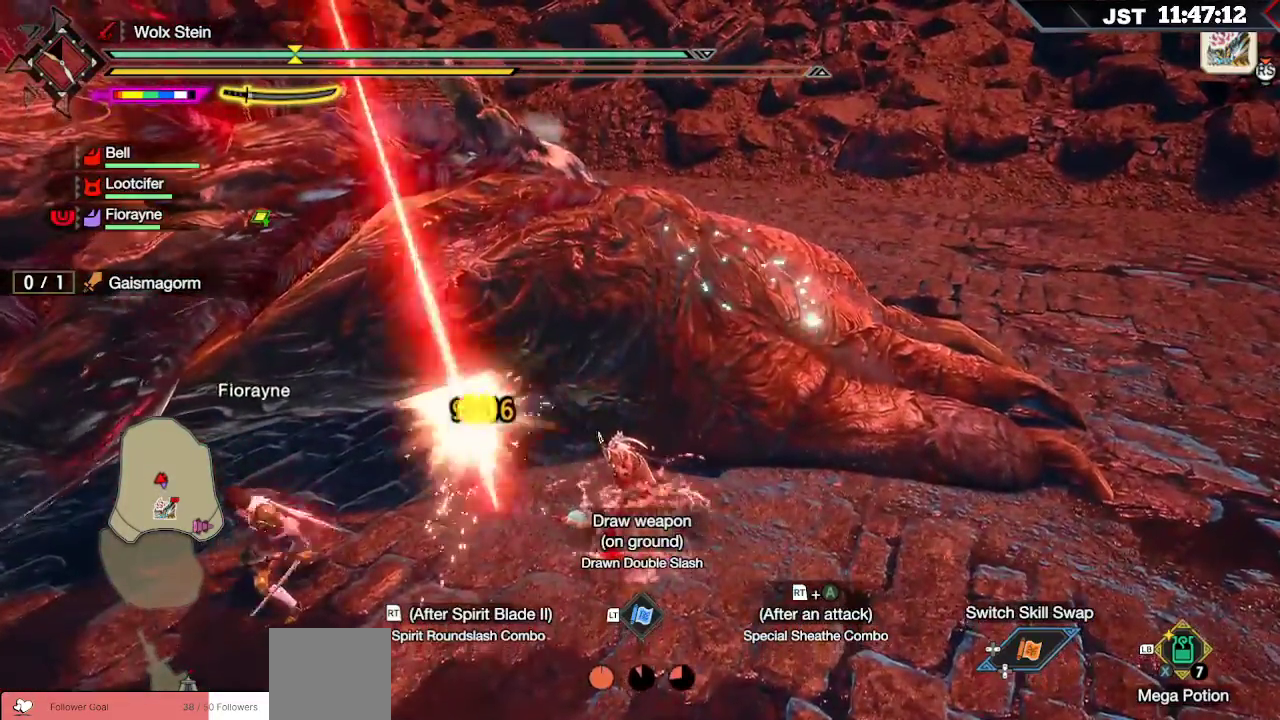
{"dt_ms": 500, "buttons": [], "left_stick": "center", "right_stick": "center", "events": [[67, "DPAD_DOWN", "up"], [150, "DPAD_DOWN", "down"], [283, "DPAD_DOWN", "up"]]}
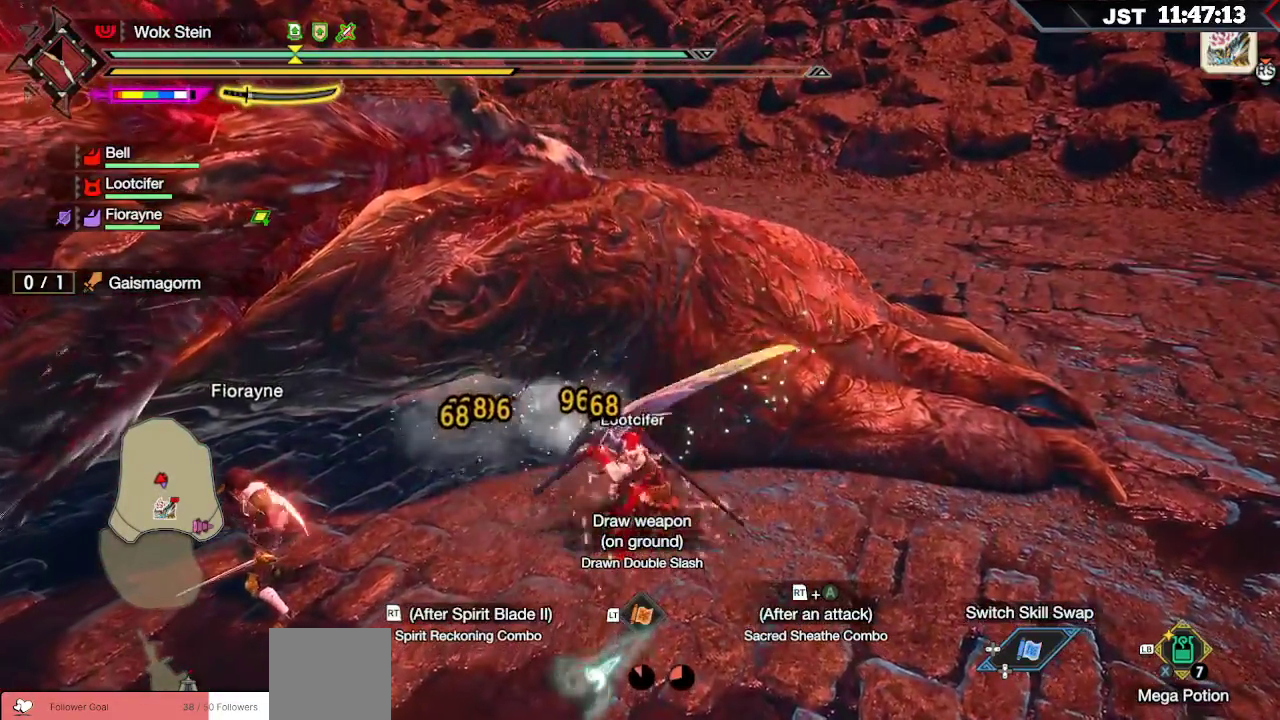
{"dt_ms": 500, "buttons": ["L2"], "left_stick": "up", "right_stick": "center", "events": [[150, "L2", "down"], [150, "left_stick", "up"], [233, "Y", "down"], [317, "Y", "up"], [400, "Y", "down"], [500, "Y", "up"]]}
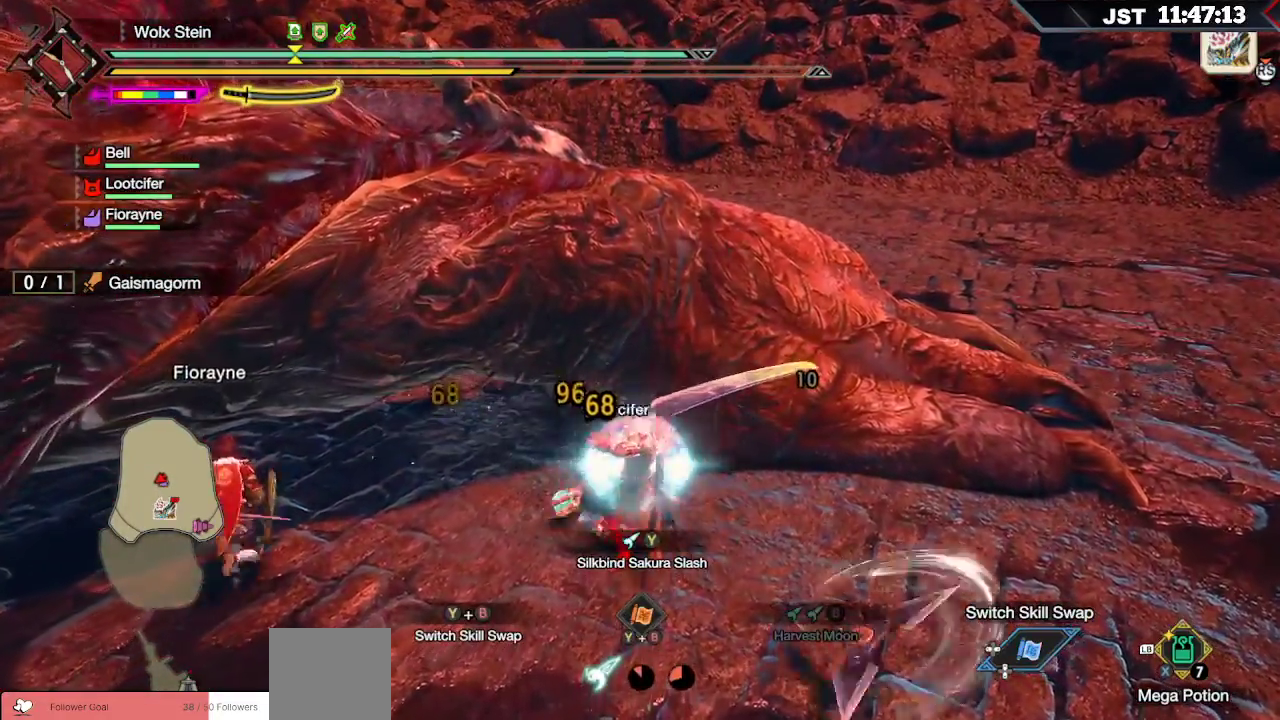
{"dt_ms": 500, "buttons": ["L2"], "left_stick": "up", "right_stick": "center", "events": [[67, "Y", "down"], [150, "Y", "up"], [217, "Y", "down"], [300, "Y", "up"], [367, "Y", "down"], [467, "Y", "up"]]}
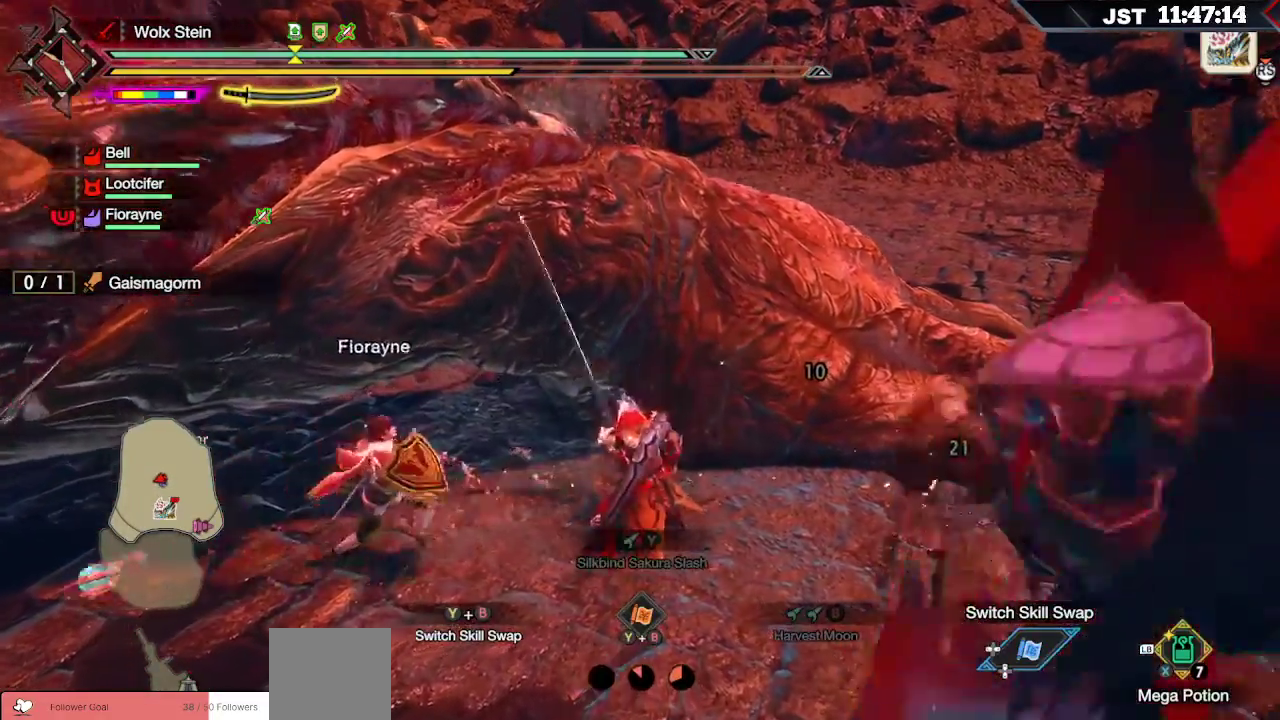
{"dt_ms": 500, "buttons": [], "left_stick": "center", "right_stick": "center", "events": [[17, "Y", "down"], [133, "Y", "up"], [283, "L2", "up"], [483, "left_stick", "center"]]}
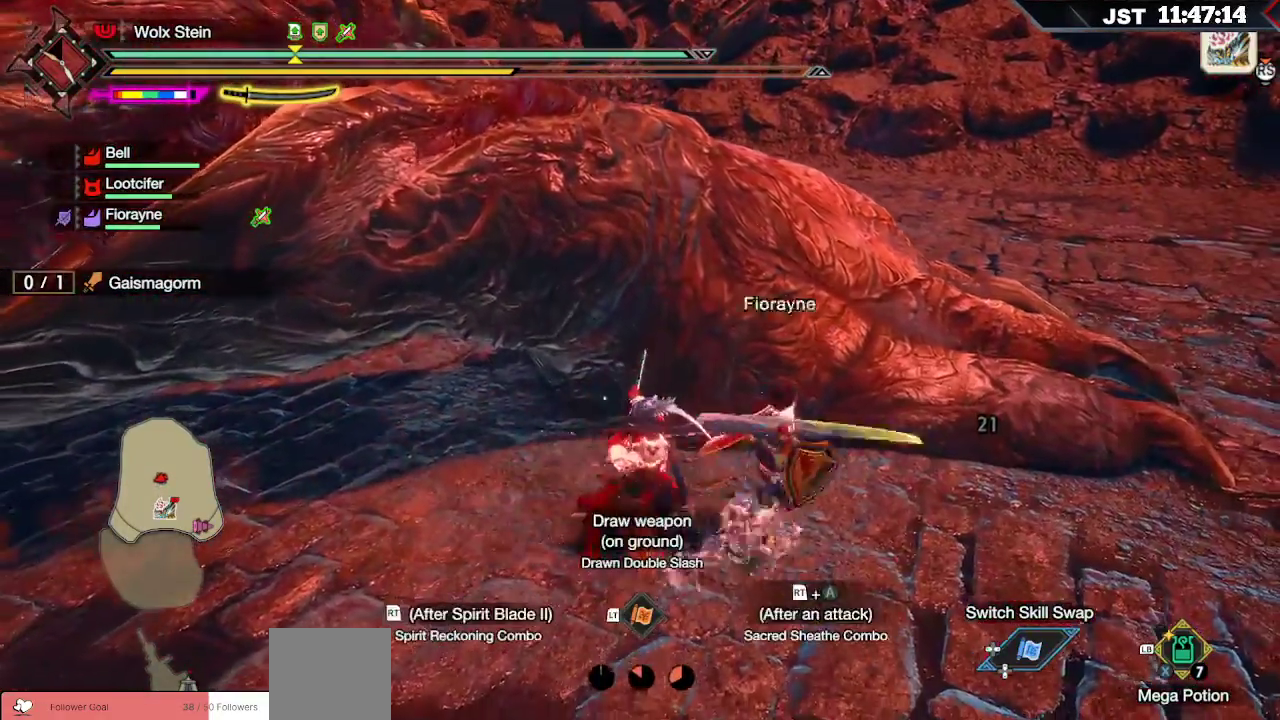
{"dt_ms": 500, "buttons": [], "left_stick": "center", "right_stick": "center", "events": []}
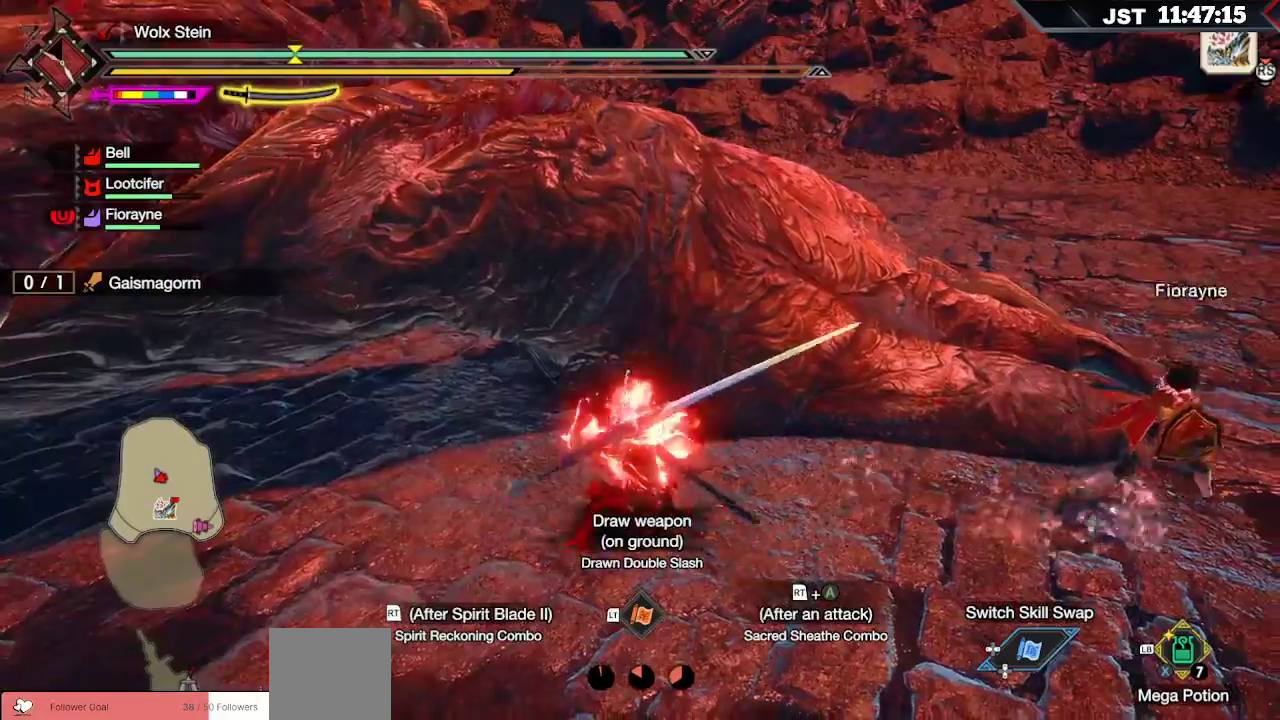
{"dt_ms": 500, "buttons": [], "left_stick": "center", "right_stick": "center", "events": []}
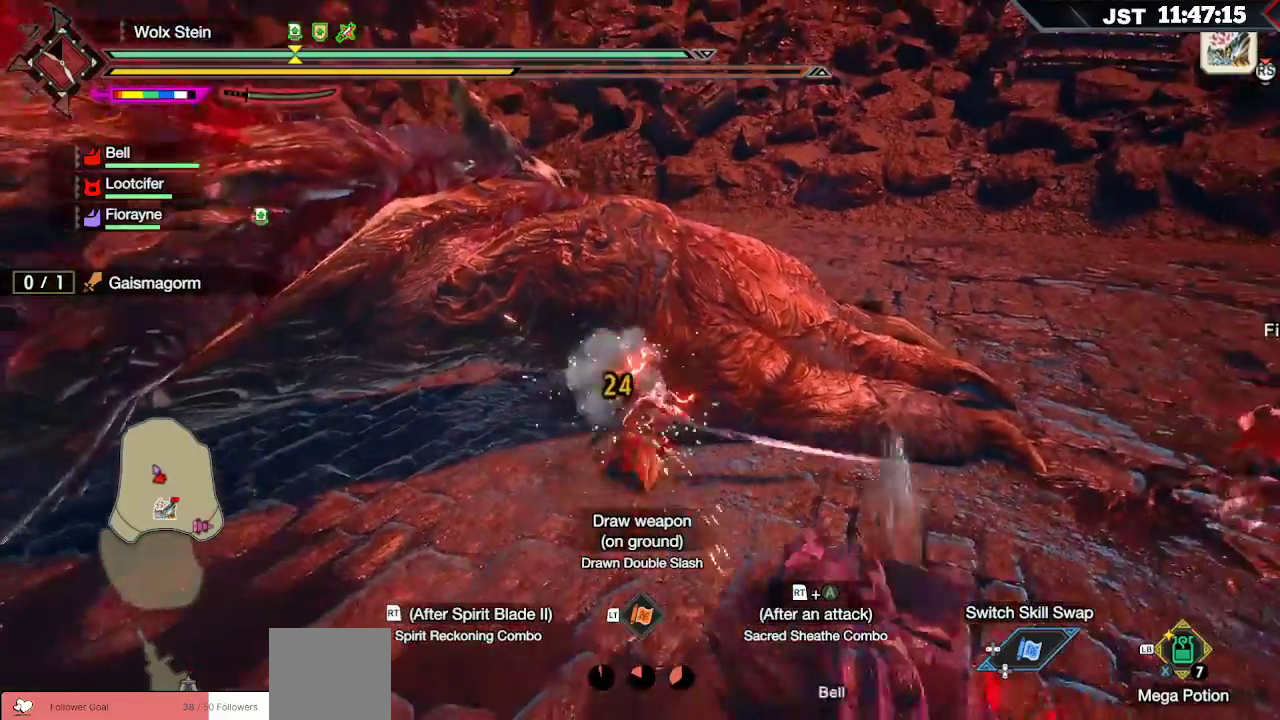
{"dt_ms": 500, "buttons": [], "left_stick": "center", "right_stick": "center", "events": []}
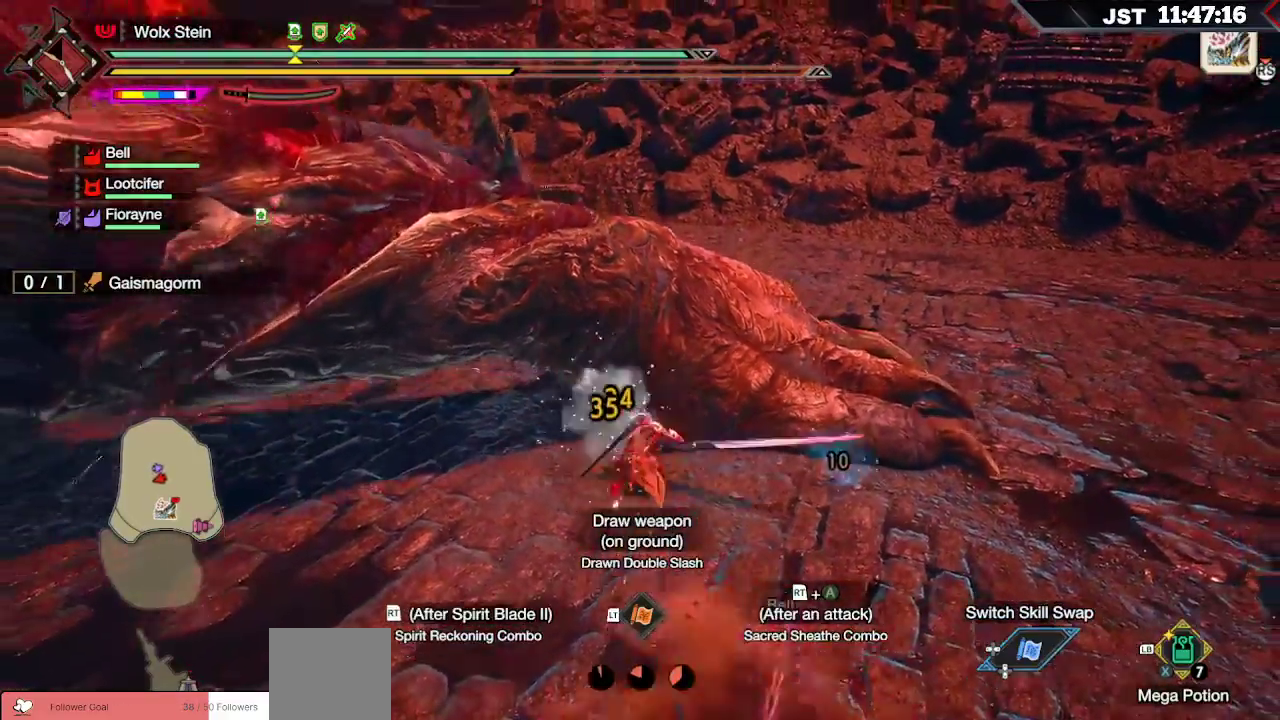
{"dt_ms": 500, "buttons": [], "left_stick": "center", "right_stick": "center", "events": [[217, "DPAD_DOWN", "down"], [350, "DPAD_DOWN", "up"]]}
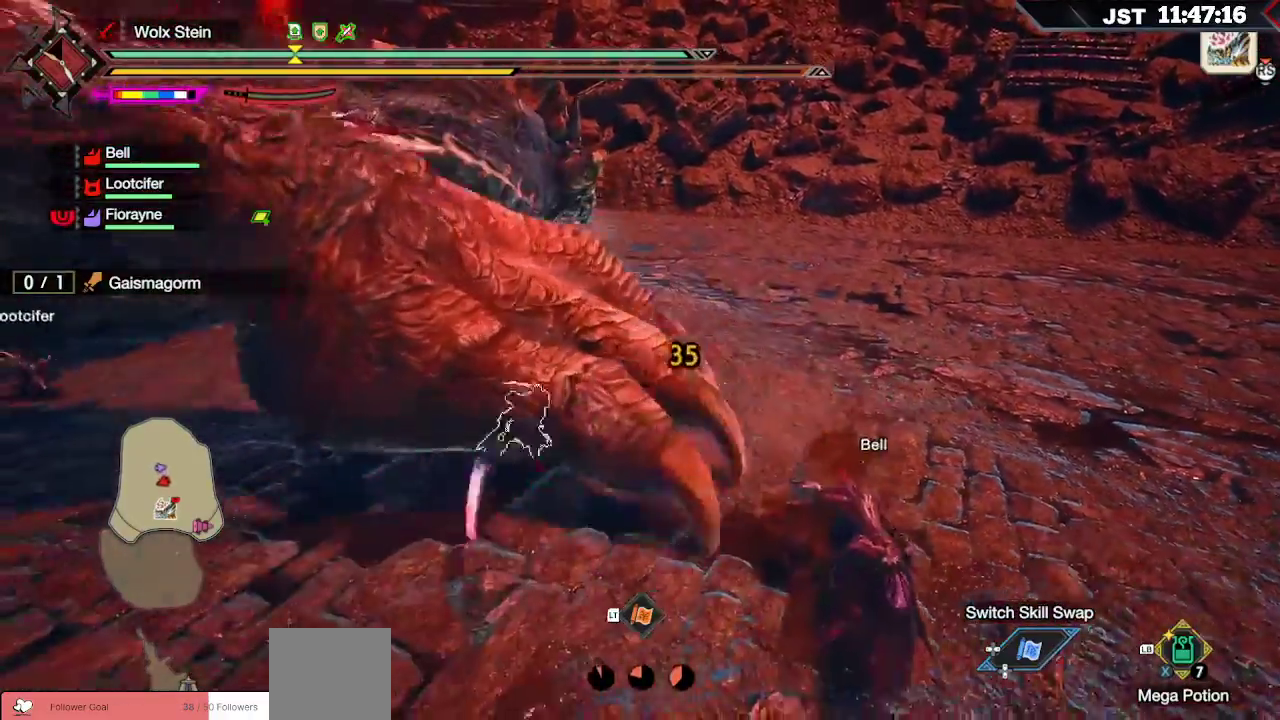
{"dt_ms": 500, "buttons": [], "left_stick": "center", "right_stick": "center", "events": []}
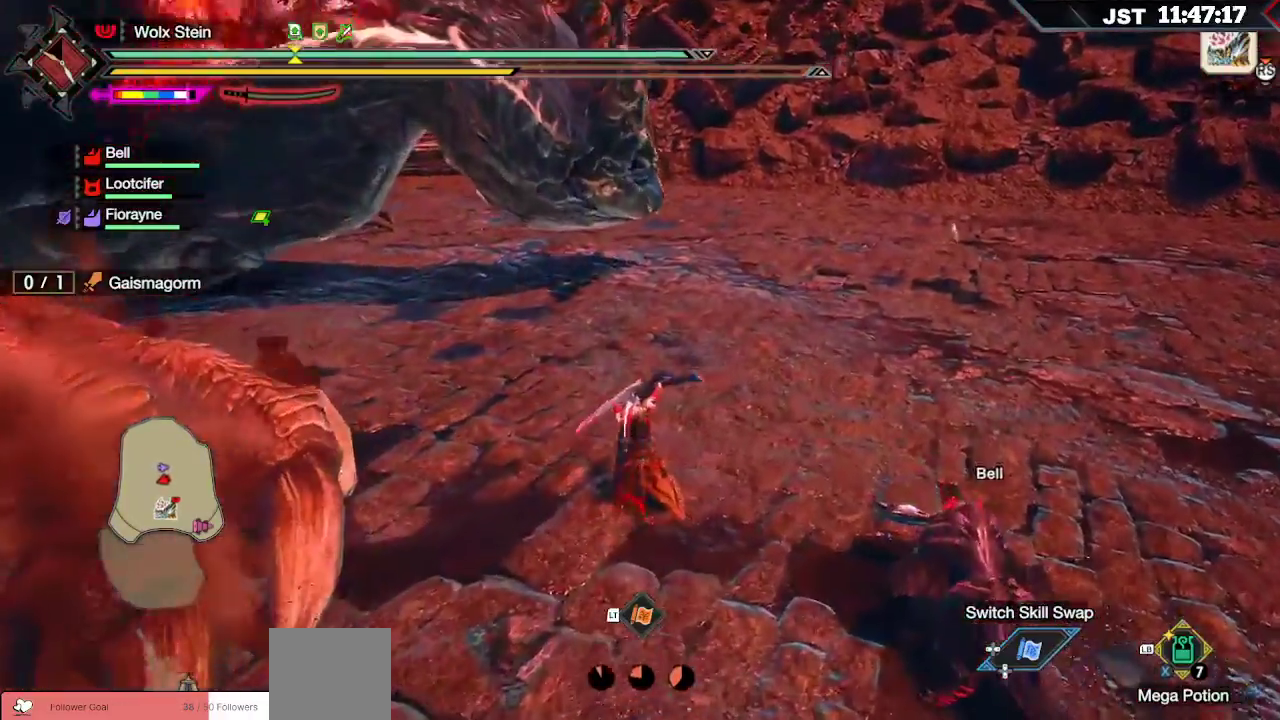
{"dt_ms": 500, "buttons": [], "left_stick": "left", "right_stick": "center", "events": [[83, "left_stick", "left"]]}
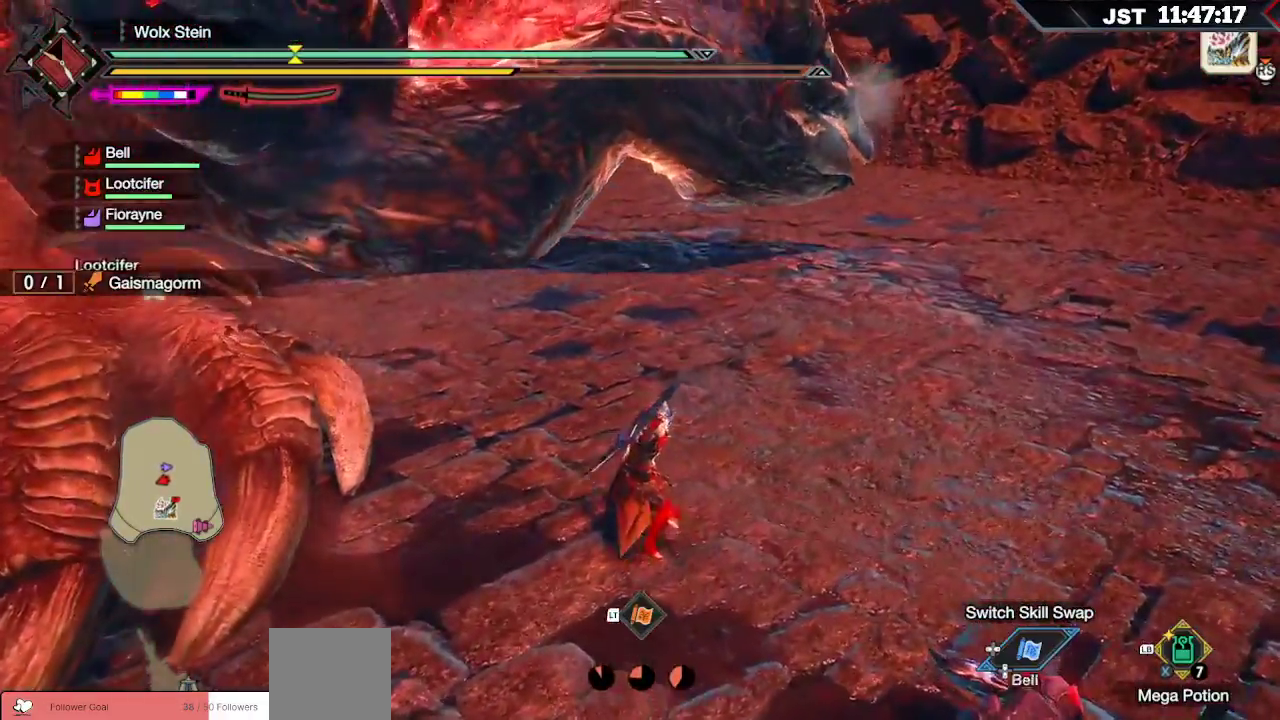
{"dt_ms": 500, "buttons": [], "left_stick": "down-left", "right_stick": "center", "events": [[200, "left_stick", "down-left"]]}
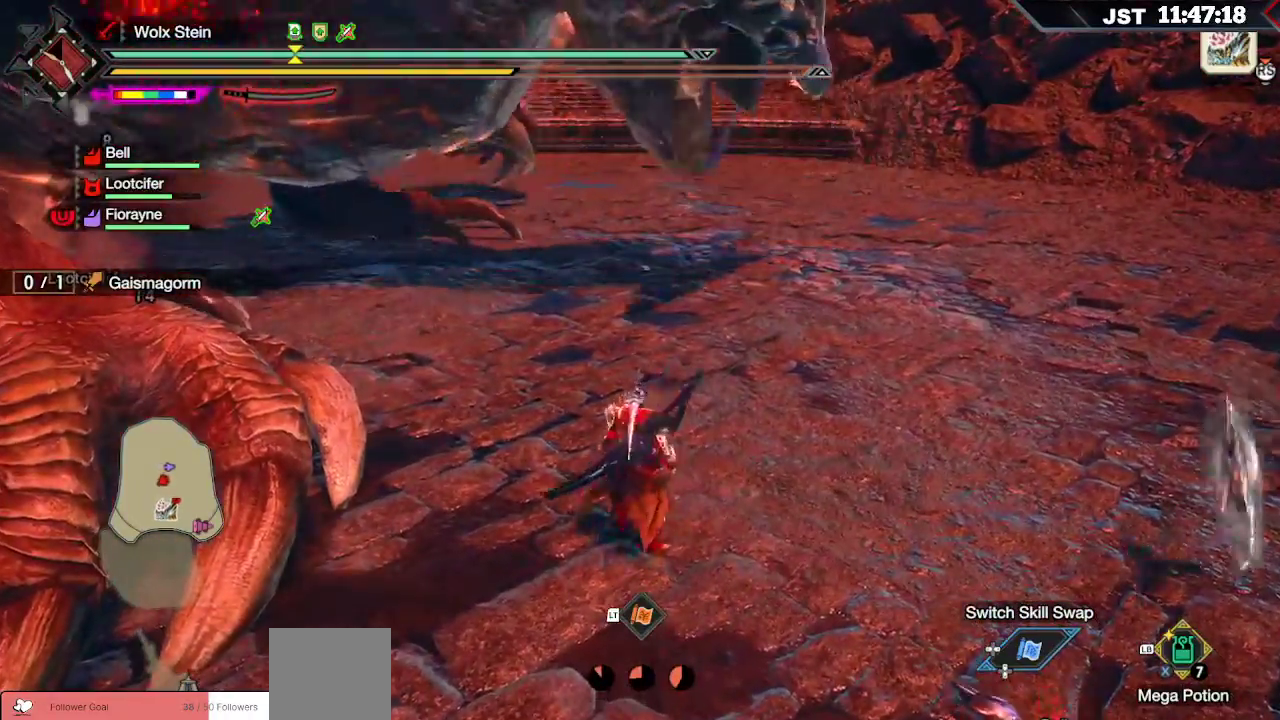
{"dt_ms": 500, "buttons": ["B"], "left_stick": "down-left", "right_stick": "center"}
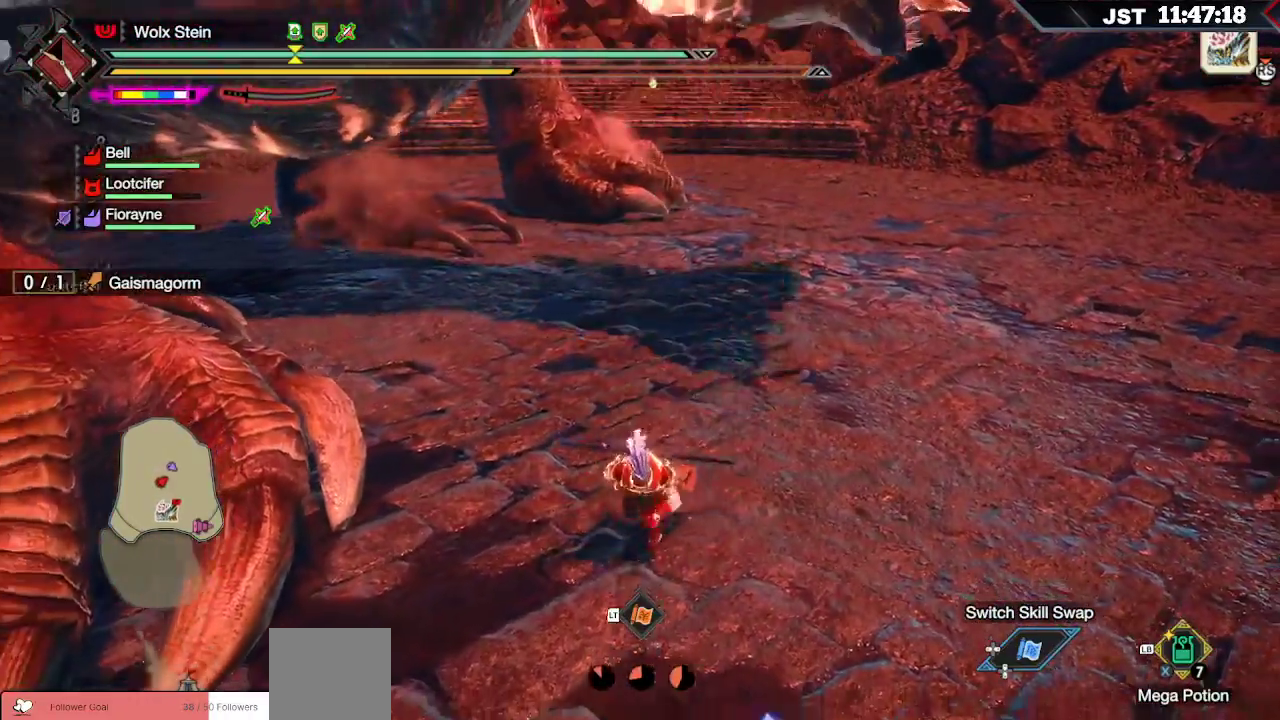
{"dt_ms": 500, "buttons": ["B"], "left_stick": "down-left", "right_stick": "center", "events": []}
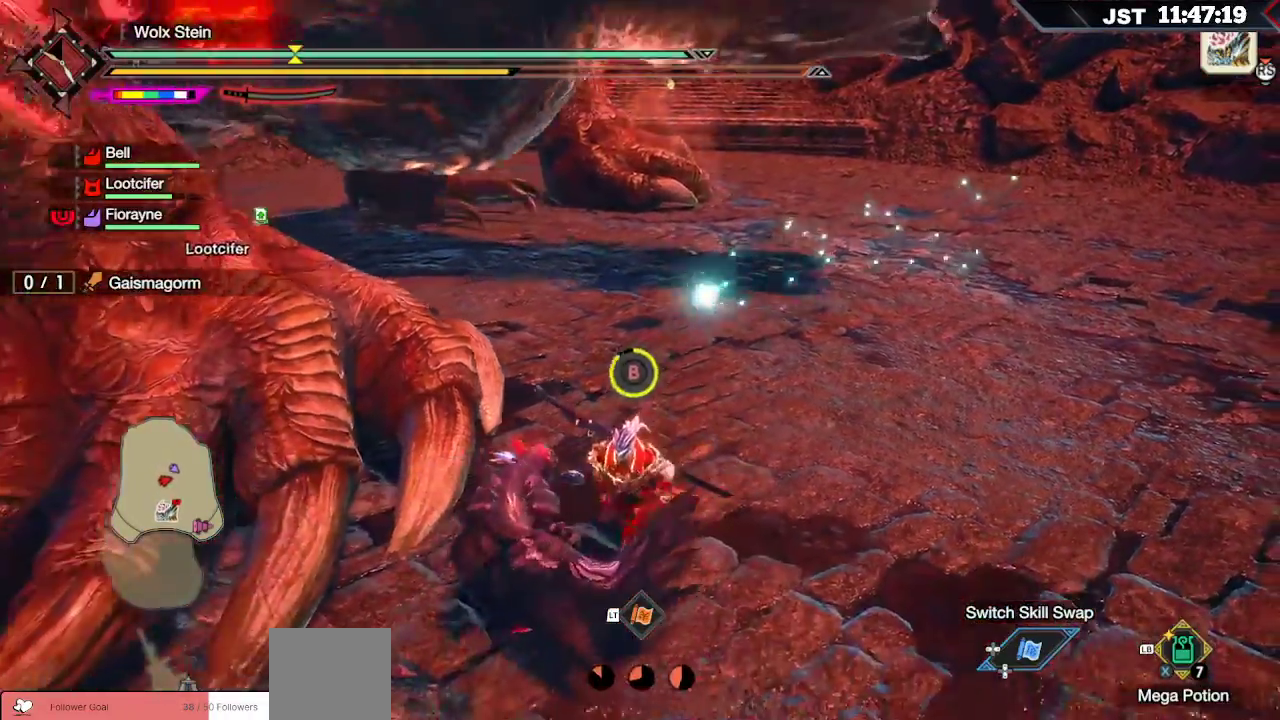
{"dt_ms": 500, "buttons": ["B"], "left_stick": "down", "right_stick": "center", "events": [[100, "left_stick", "down"]]}
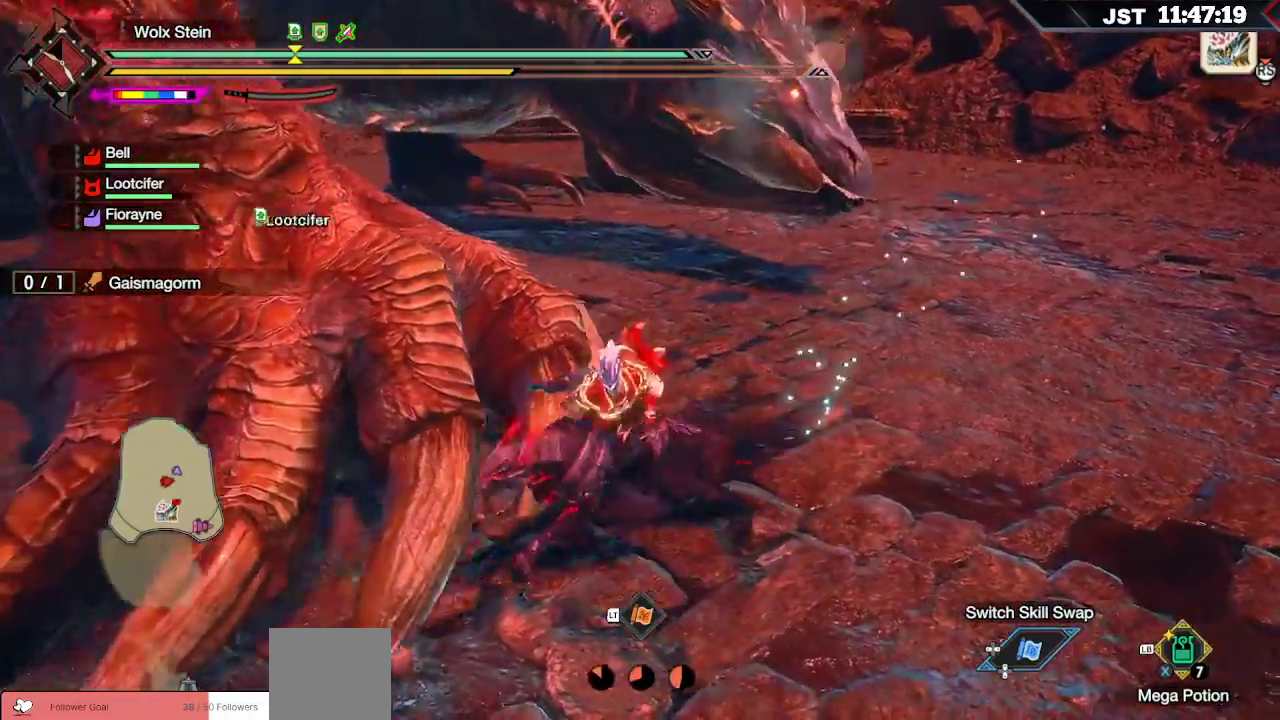
{"dt_ms": 500, "buttons": ["L1"], "left_stick": "down", "right_stick": "center", "events": [[233, "B", "up"], [267, "L1", "down"]]}
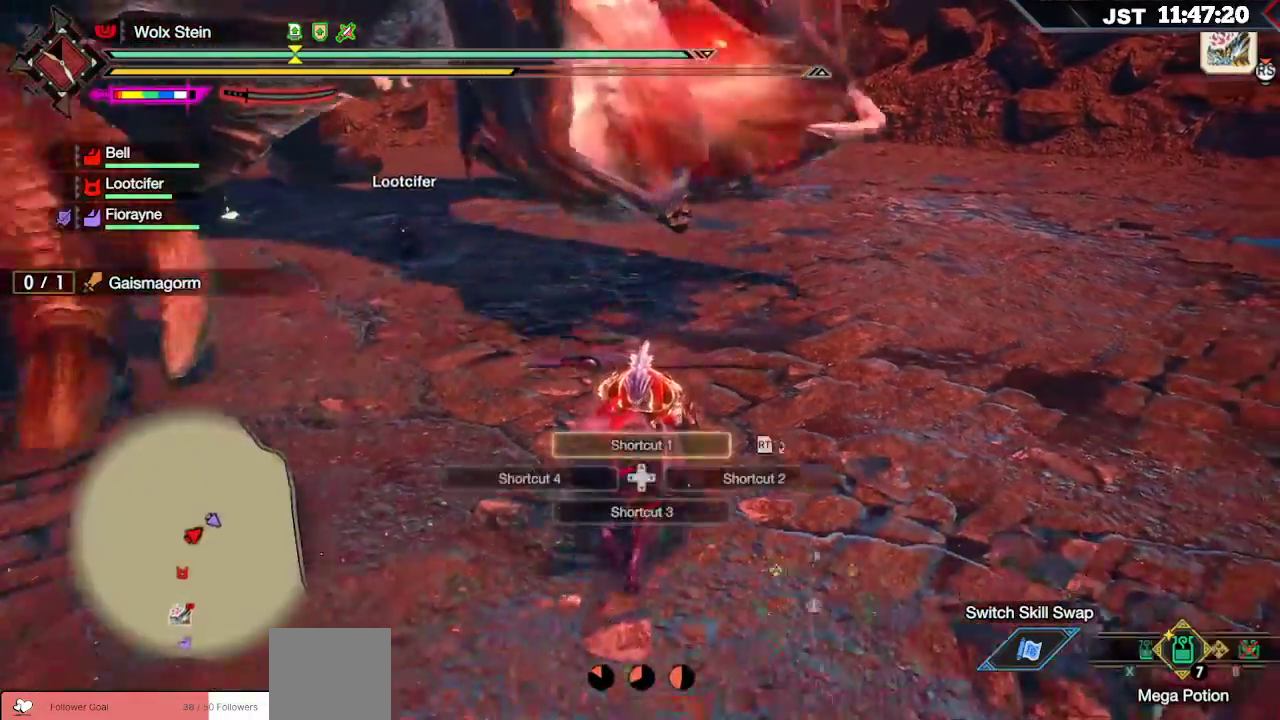
{"dt_ms": 500, "buttons": ["L1"], "left_stick": "down", "right_stick": "center", "events": [[167, "right_stick", "up"], [233, "right_stick", "center"]]}
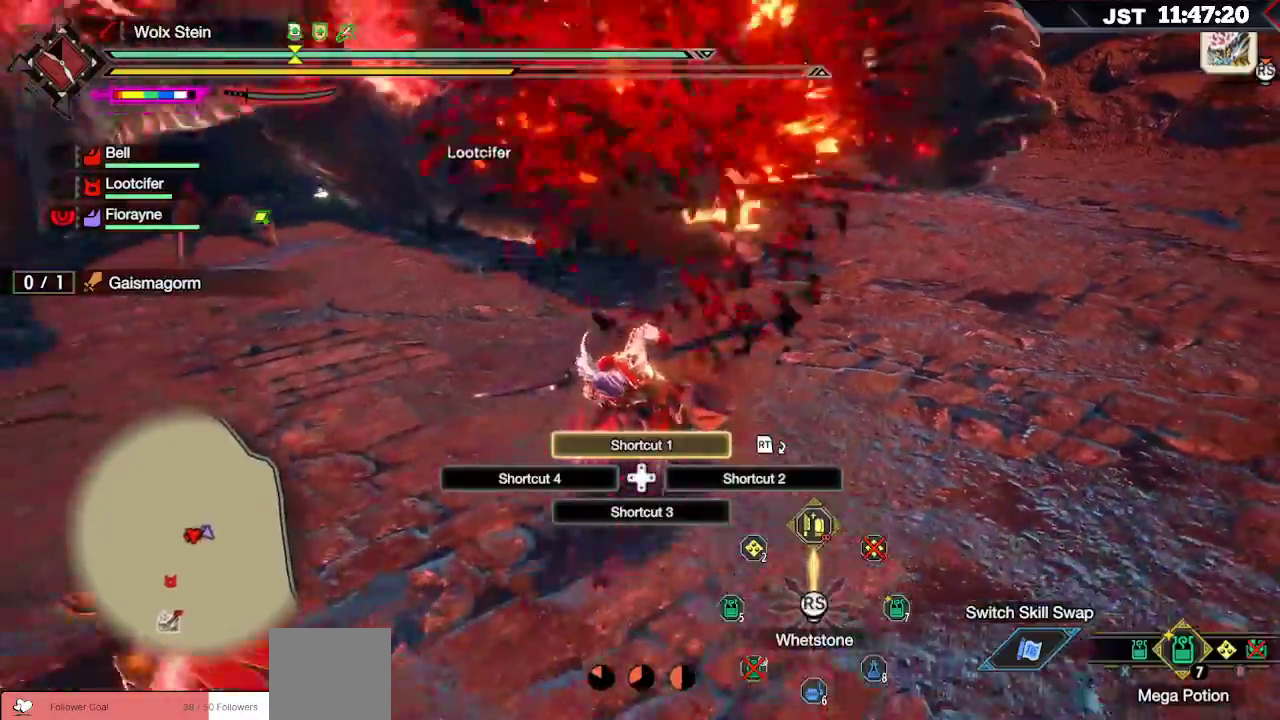
{"dt_ms": 500, "buttons": ["R1"], "left_stick": "down-left", "right_stick": "center", "events": [[267, "left_stick", "down-left"], [383, "R1", "down"], [417, "L1", "up"]]}
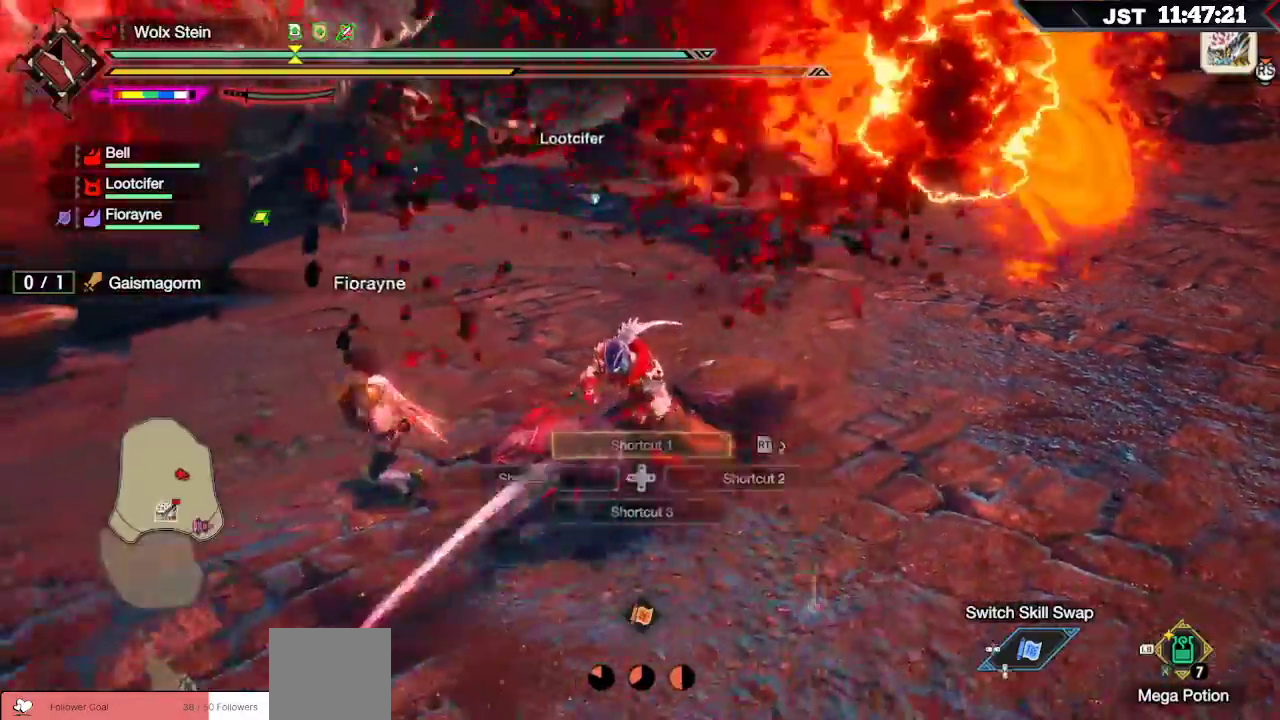
{"dt_ms": 500, "buttons": ["R1"], "left_stick": "down-left", "right_stick": "center", "events": []}
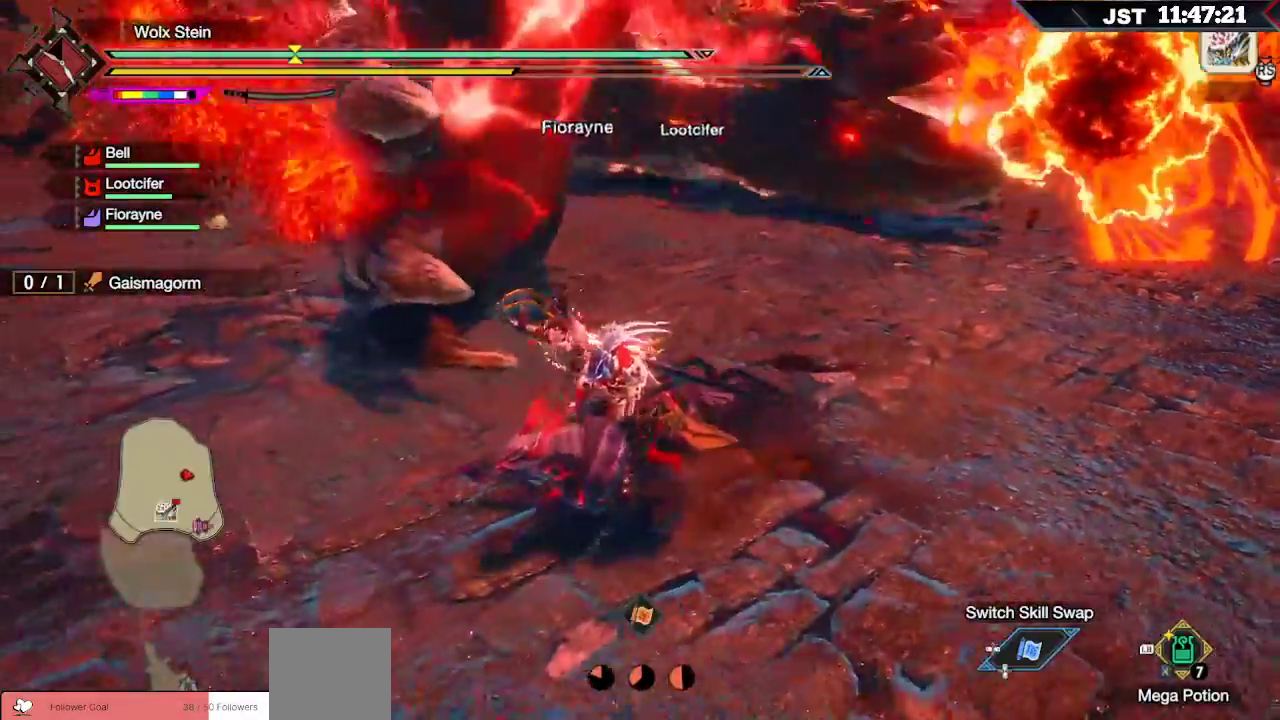
{"dt_ms": 500, "buttons": ["R1"], "left_stick": "left", "right_stick": "center", "events": [[267, "left_stick", "left"]]}
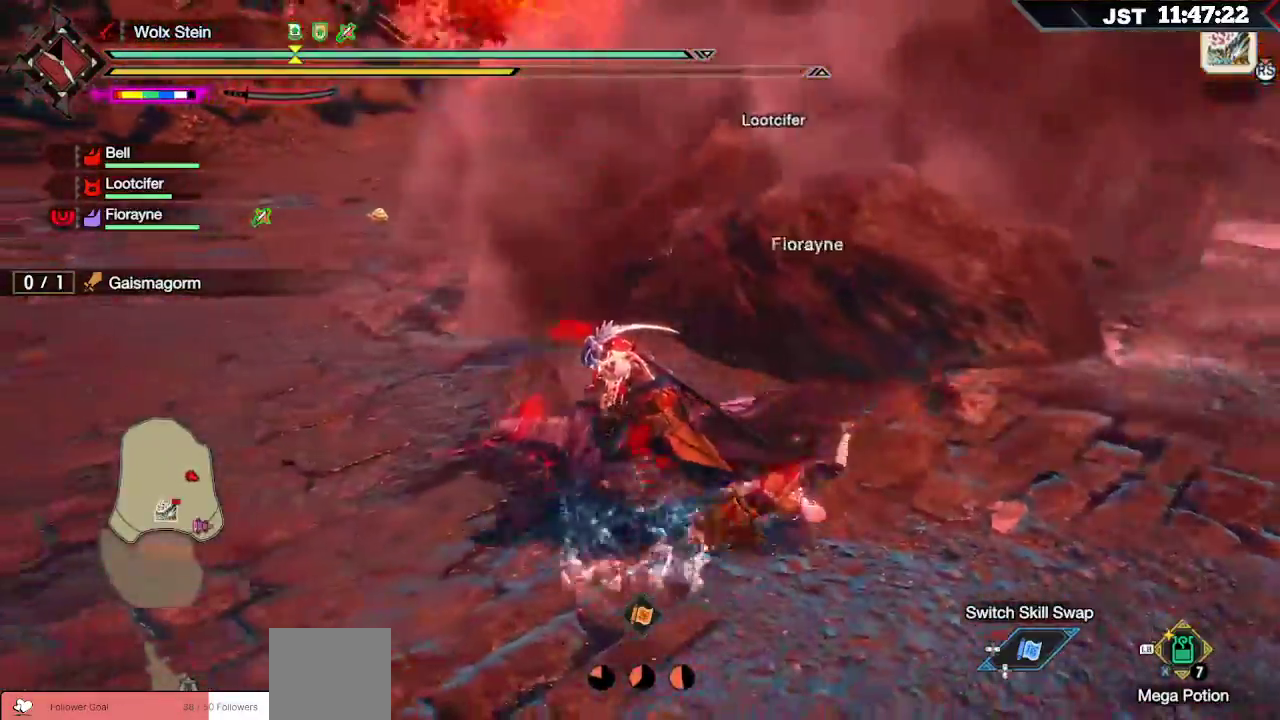
{"dt_ms": 500, "buttons": ["R1"], "left_stick": "left", "right_stick": "center", "events": []}
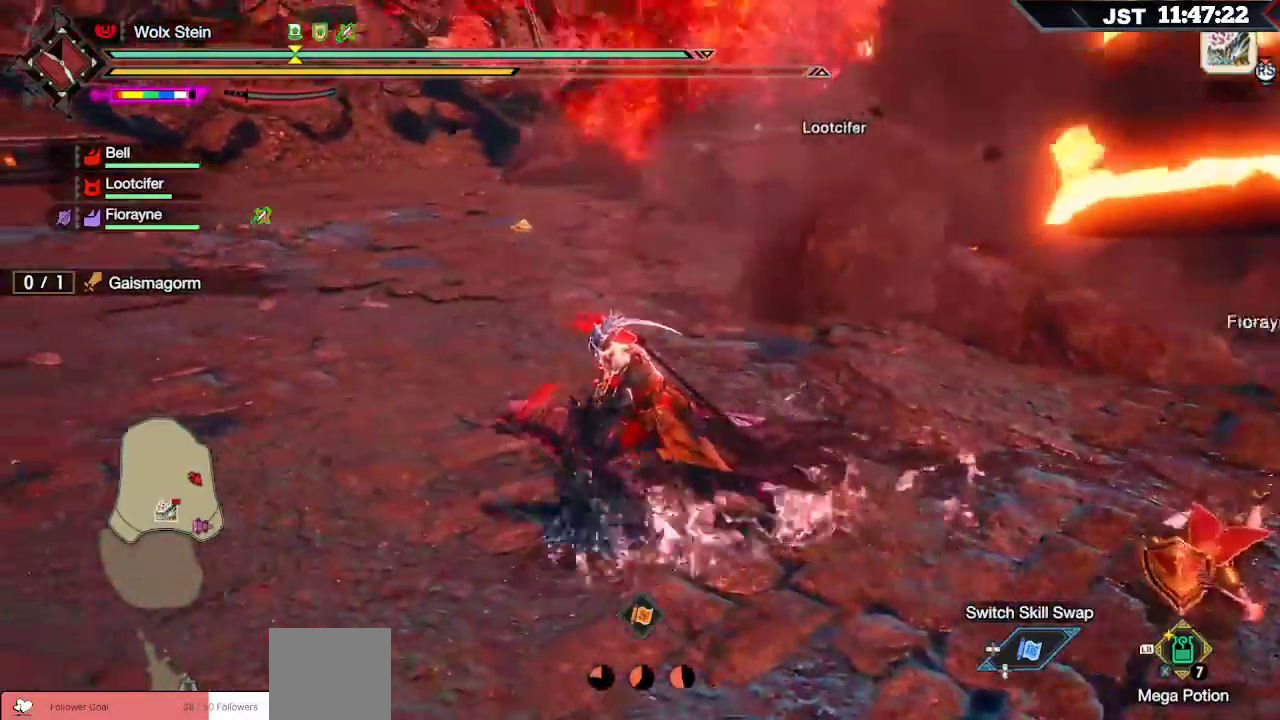
{"dt_ms": 500, "buttons": ["R1"], "left_stick": "left", "right_stick": "center", "events": []}
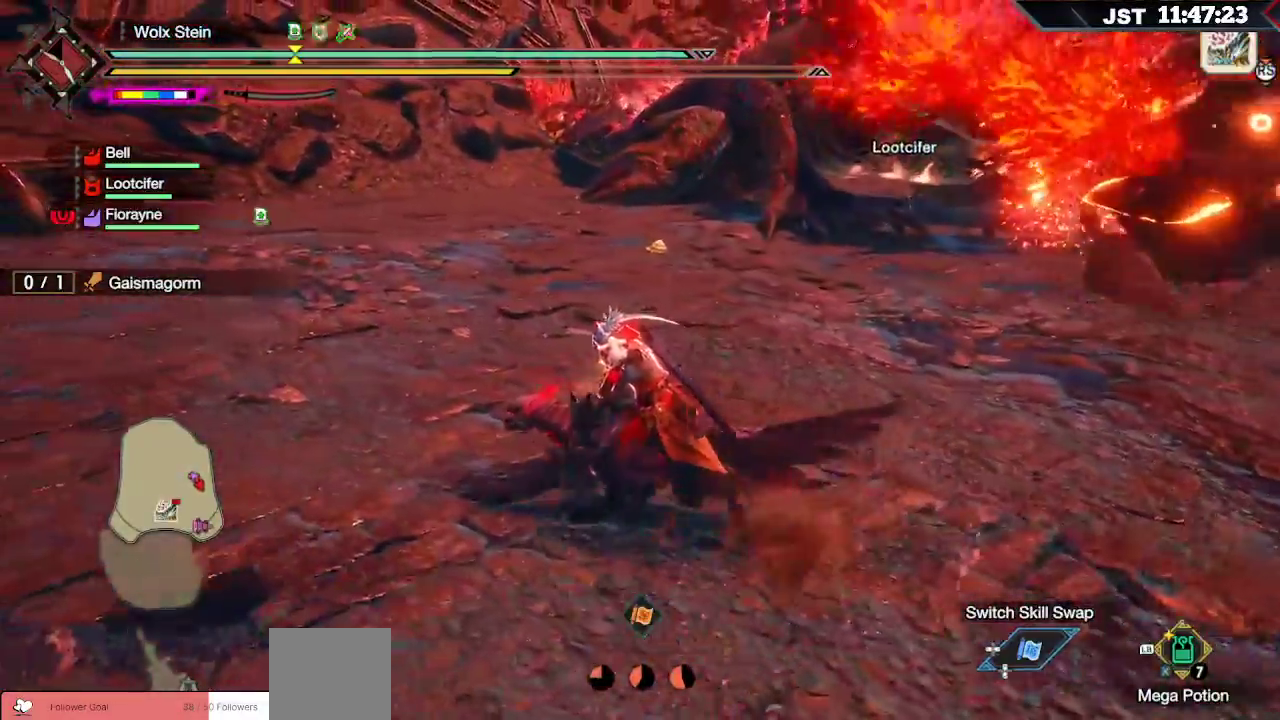
{"dt_ms": 500, "buttons": ["R1"], "left_stick": "left", "right_stick": "center"}
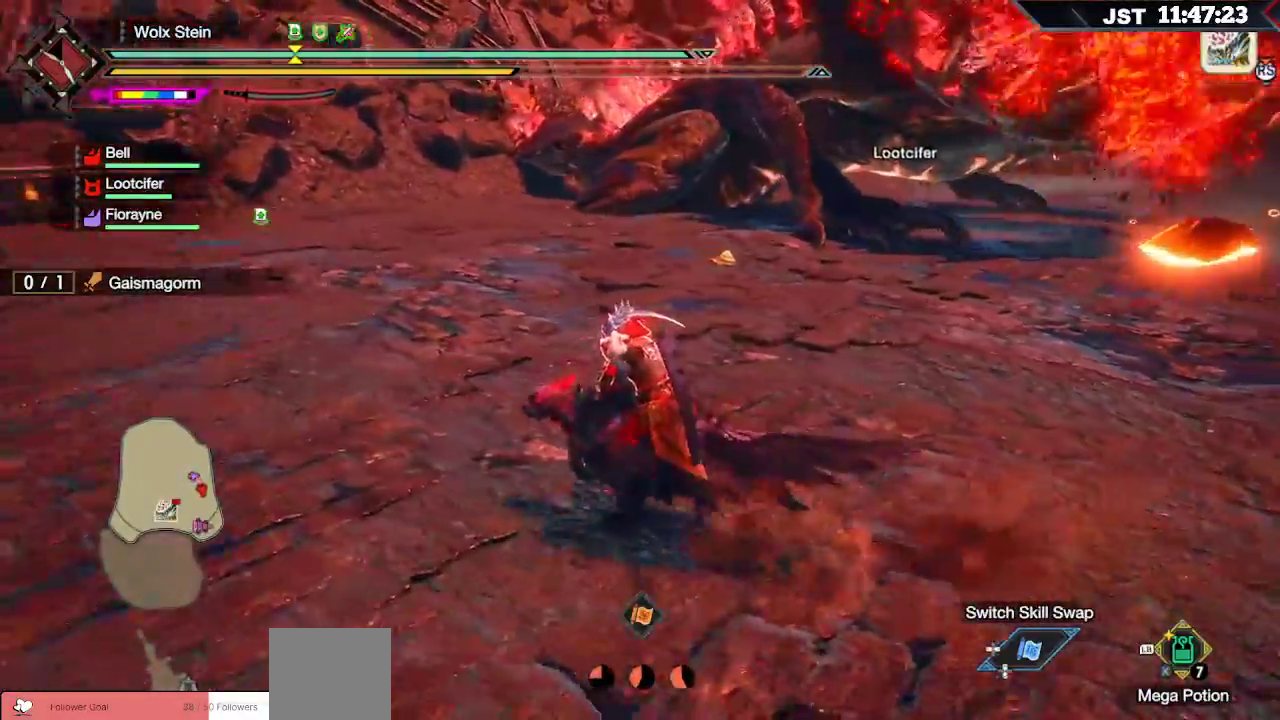
{"dt_ms": 500, "buttons": ["R1"], "left_stick": "left", "right_stick": "center", "events": []}
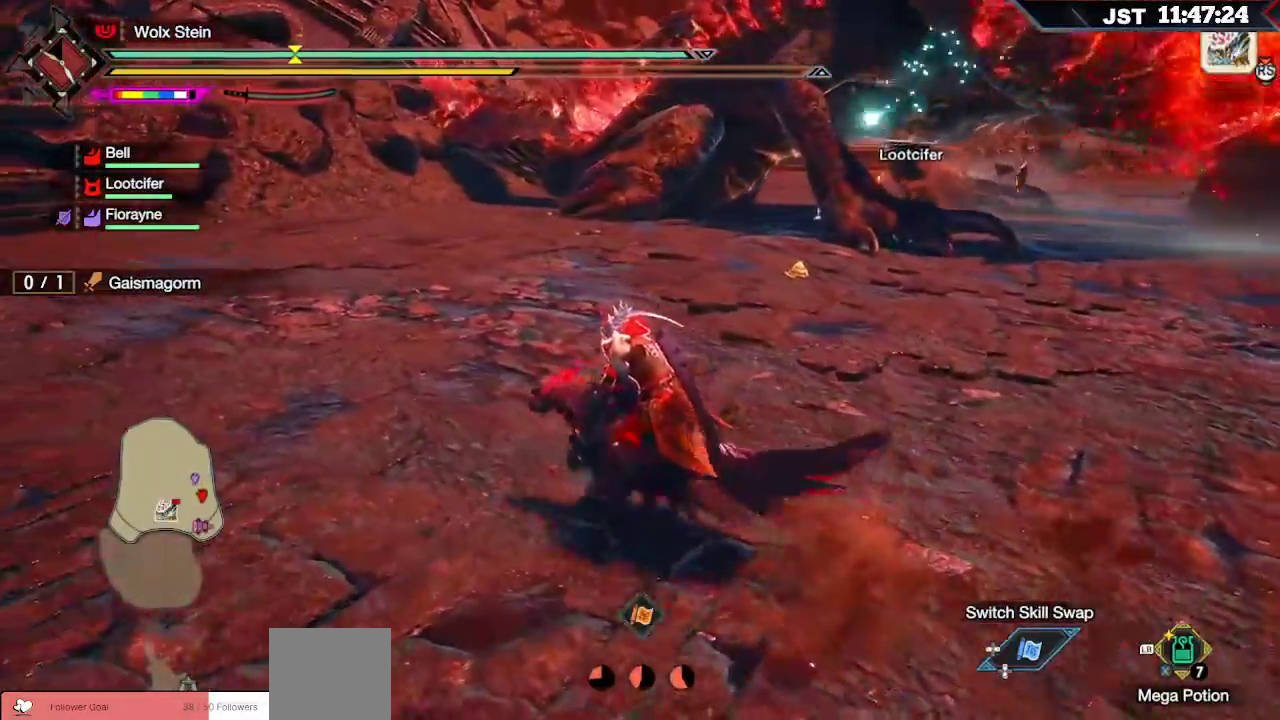
{"dt_ms": 500, "buttons": ["R1"], "left_stick": "up-left", "right_stick": "center", "events": [[167, "left_stick", "up-left"]]}
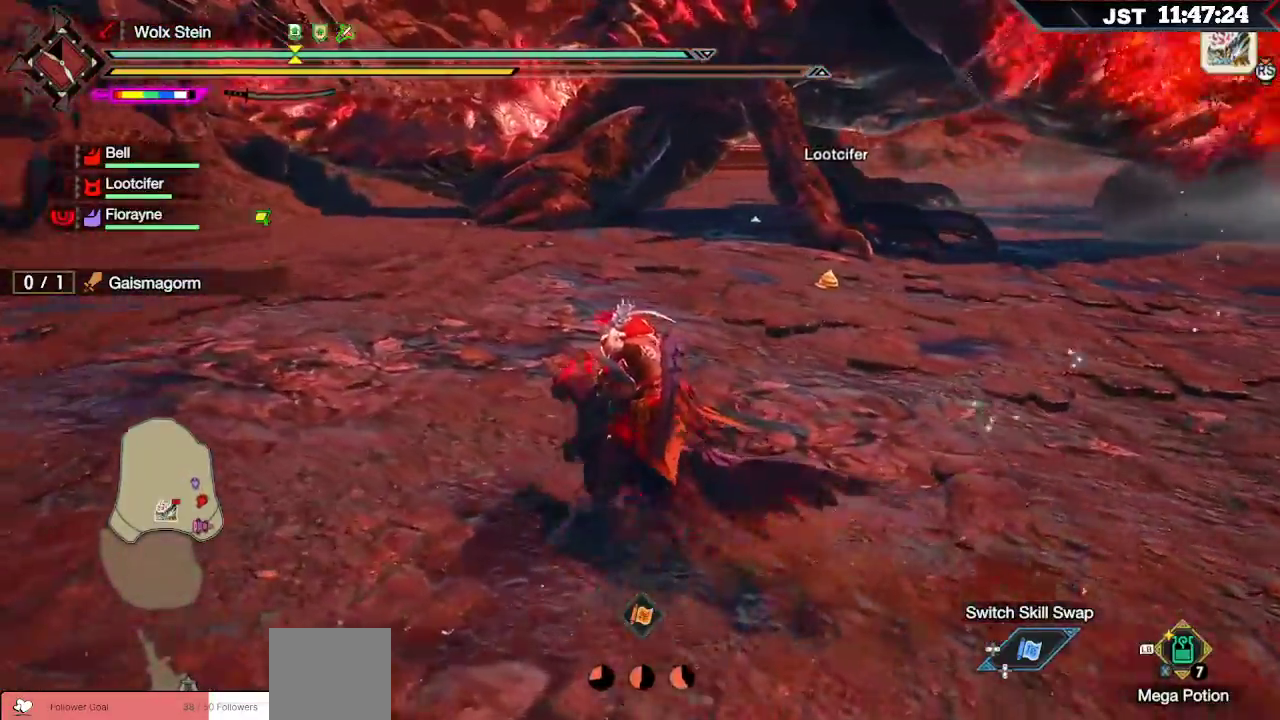
{"dt_ms": 500, "buttons": ["L1", "R1"], "left_stick": "up-left", "right_stick": "center", "events": [[383, "L1", "down"]]}